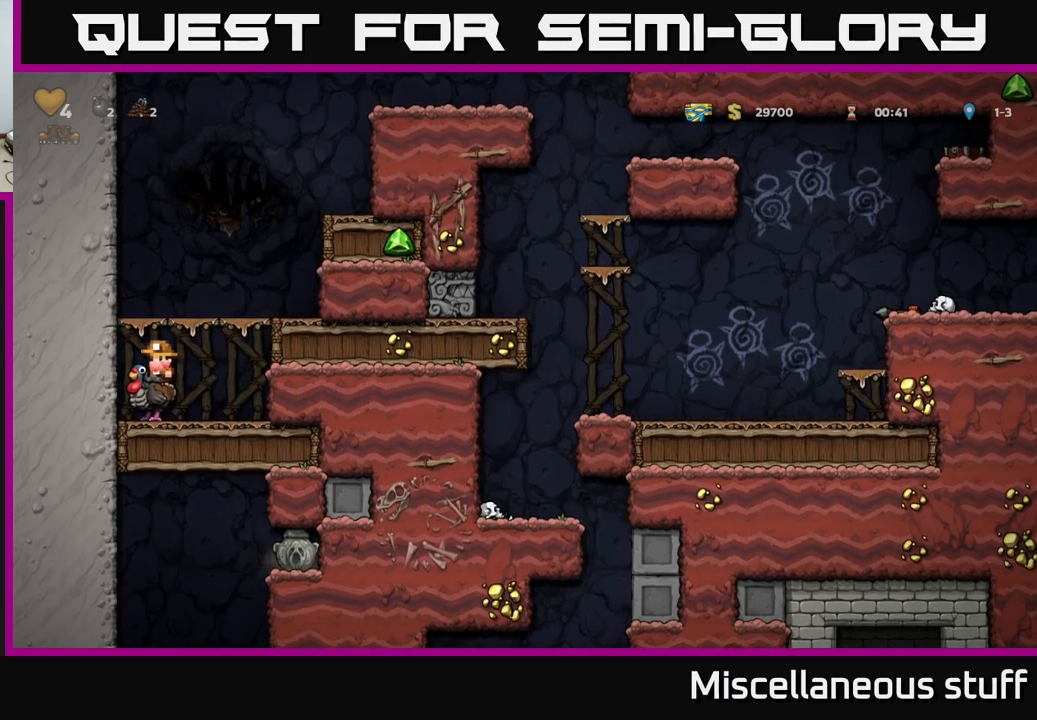
Gameplay with a controller (Xbox layout); each line is a JSON object with the inputs held at the frame after it. "events" lists button and stick changes between this image and that frame as [ms after this image, input, new state], when the widget could be followed in between. Not read: L1 right_stick.
{"buttons": [], "left_stick": "center", "events": [[83, "A", "up"], [150, "A", "down"], [350, "A", "up"]]}
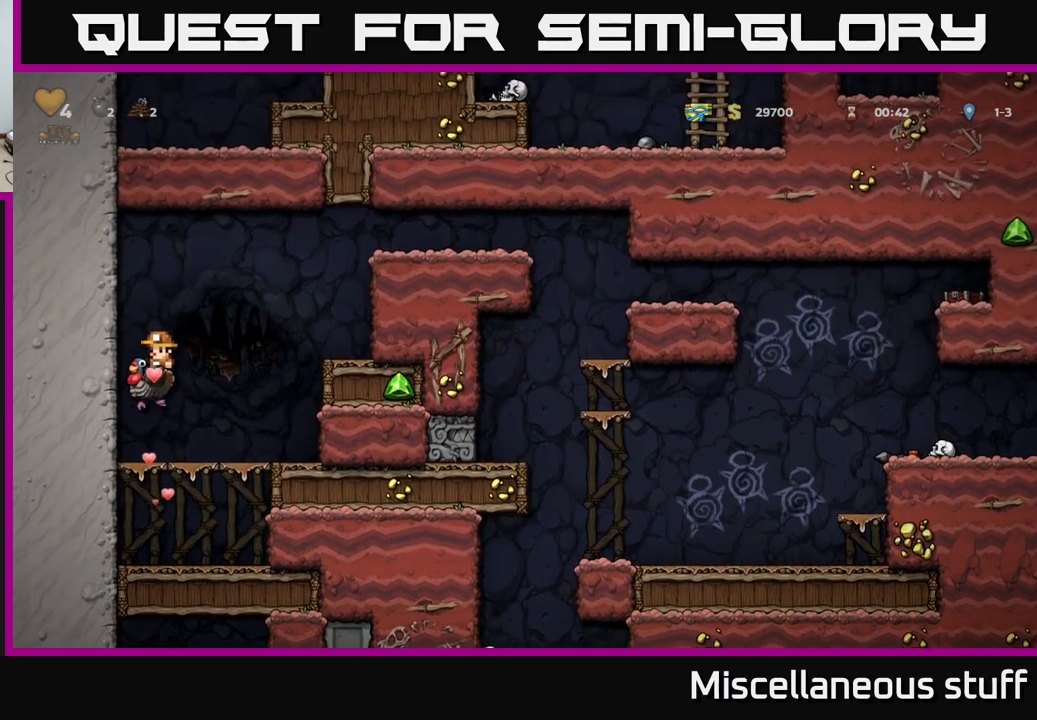
{"buttons": ["A", "DPAD_RIGHT"], "left_stick": "center", "events": [[383, "DPAD_RIGHT", "down"], [467, "A", "down"]]}
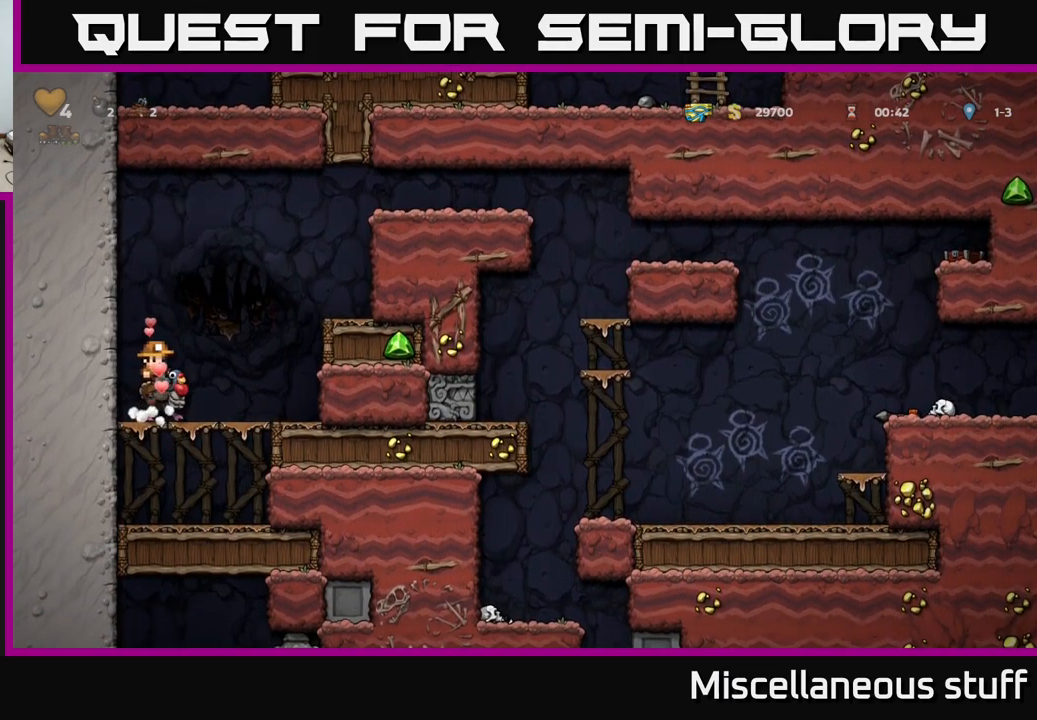
{"buttons": [], "left_stick": "center", "events": [[250, "A", "up"], [283, "A", "down"], [417, "DPAD_RIGHT", "up"], [433, "A", "up"]]}
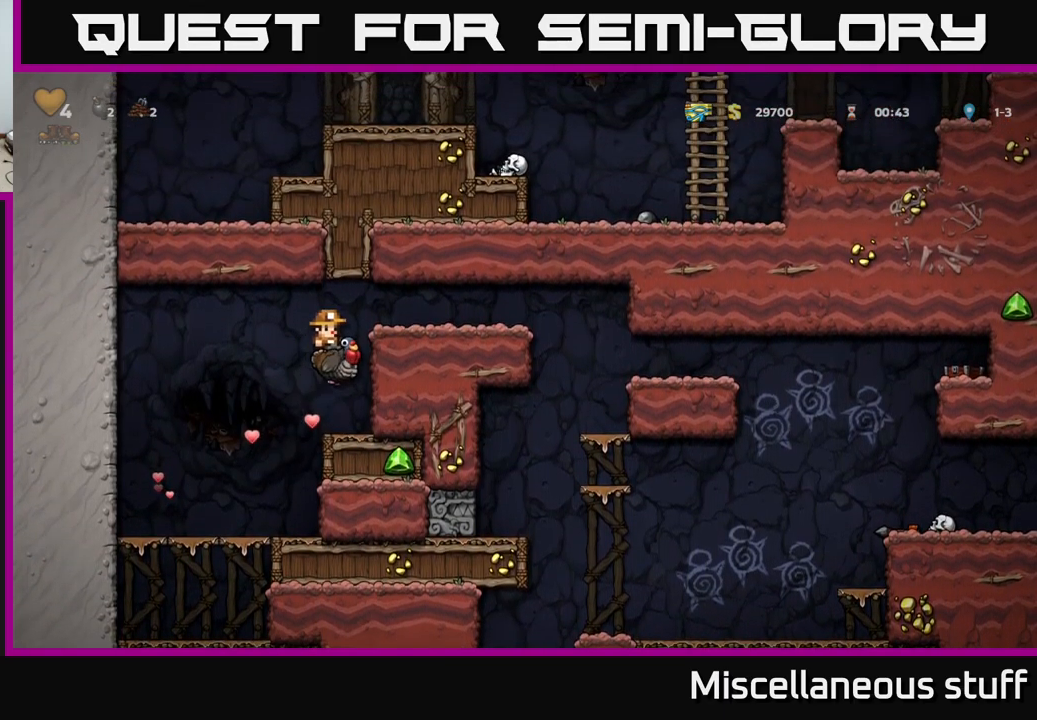
{"buttons": ["A"], "left_stick": "center", "events": [[400, "A", "down"]]}
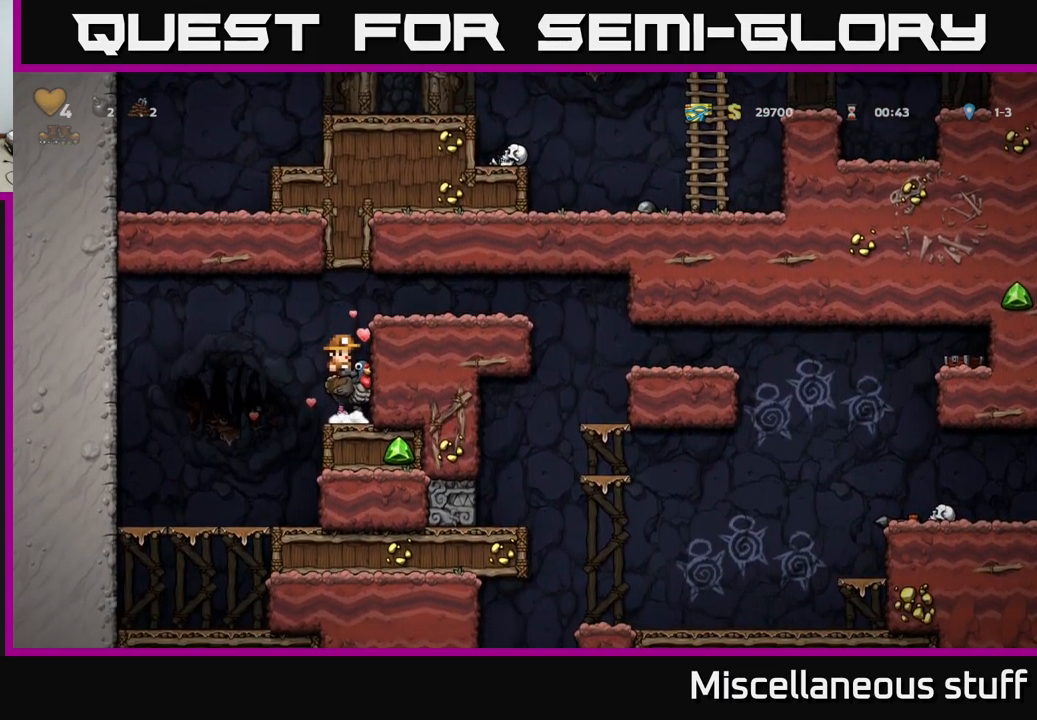
{"buttons": ["DPAD_RIGHT"], "left_stick": "center", "events": [[33, "A", "up"], [67, "A", "down"], [67, "DPAD_RIGHT", "down"], [200, "A", "up"]]}
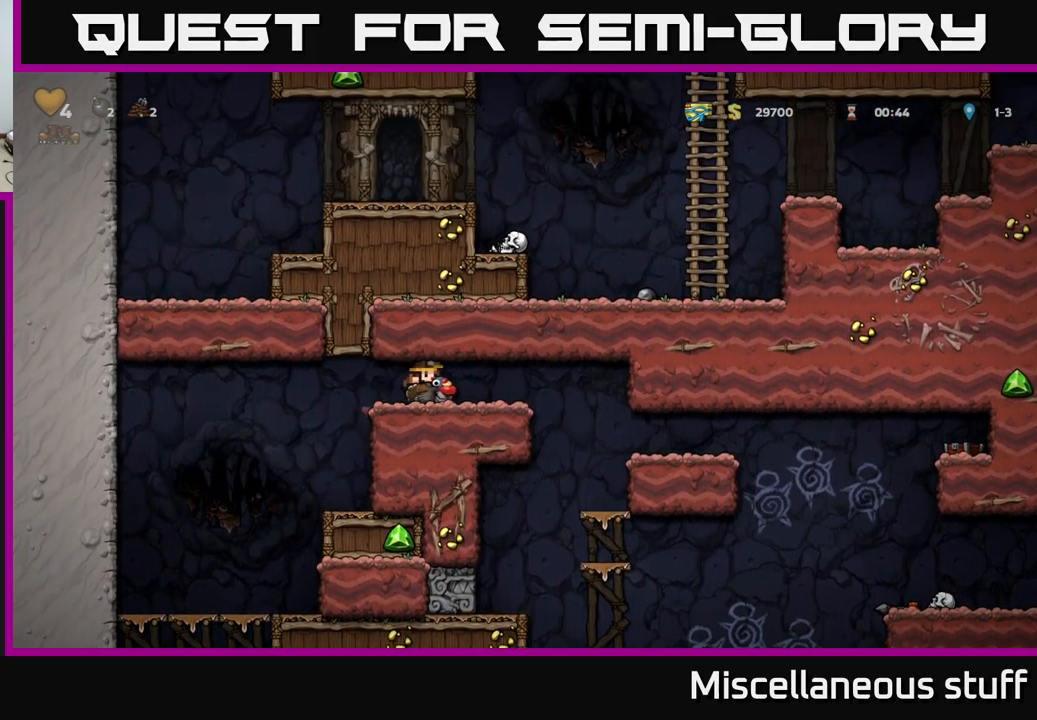
{"buttons": ["DPAD_RIGHT"], "left_stick": "center", "events": []}
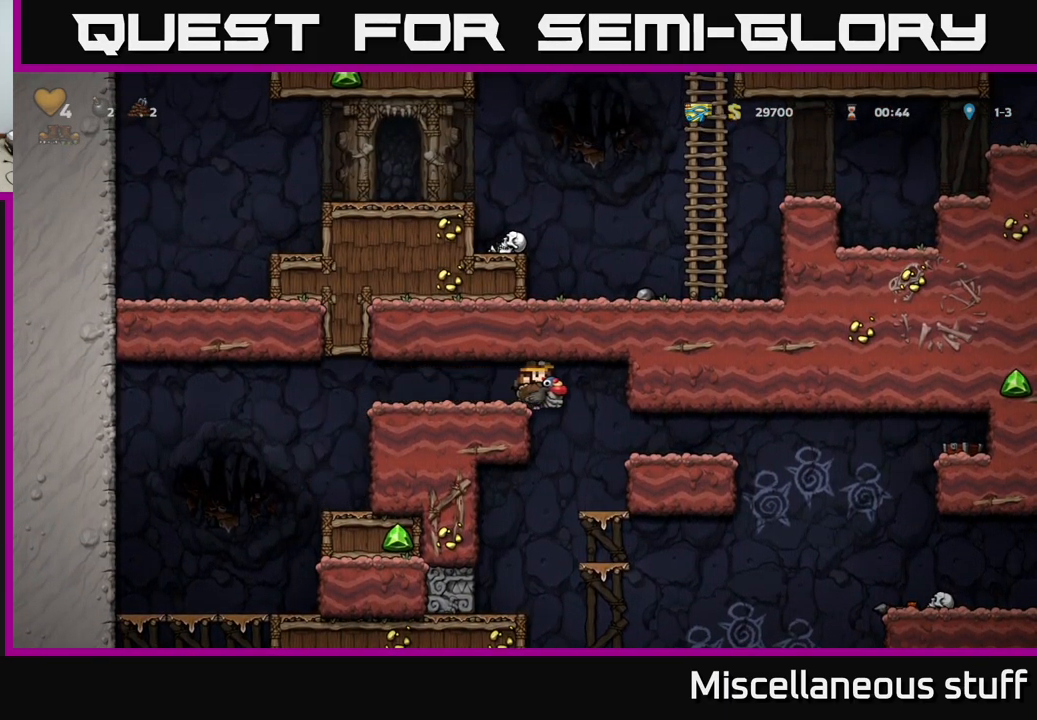
{"buttons": ["A", "DPAD_DOWN"], "left_stick": "center", "events": [[100, "DPAD_RIGHT", "up"], [417, "DPAD_DOWN", "down"], [467, "A", "down"]]}
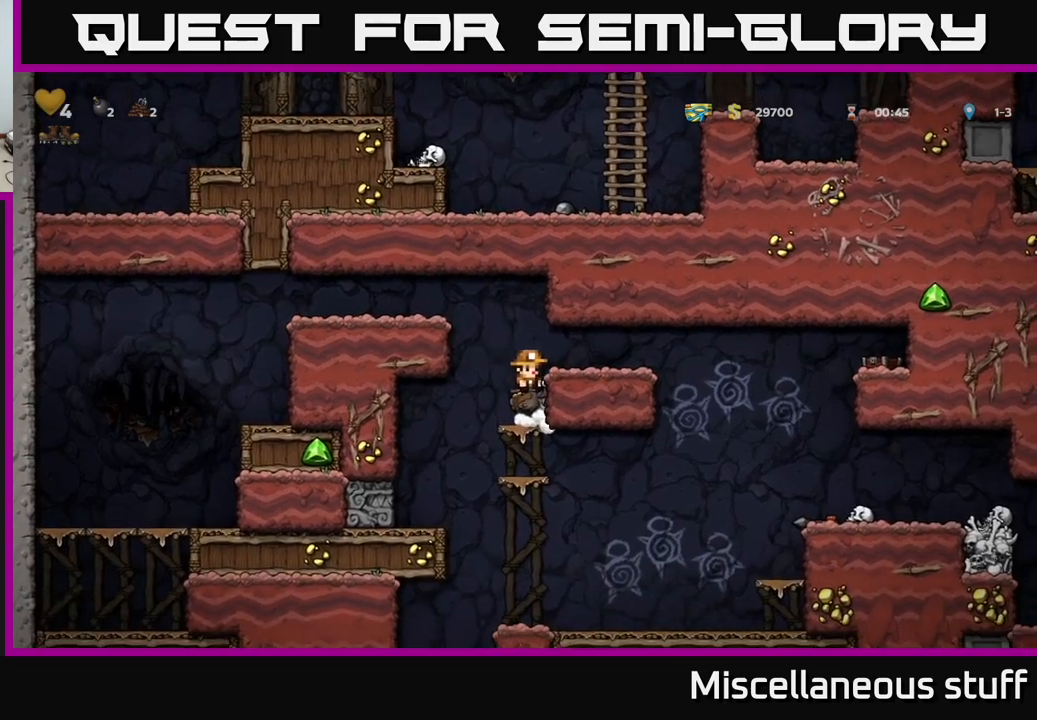
{"buttons": ["DPAD_DOWN"], "left_stick": "center", "events": [[100, "A", "up"], [317, "A", "down"], [450, "A", "up"]]}
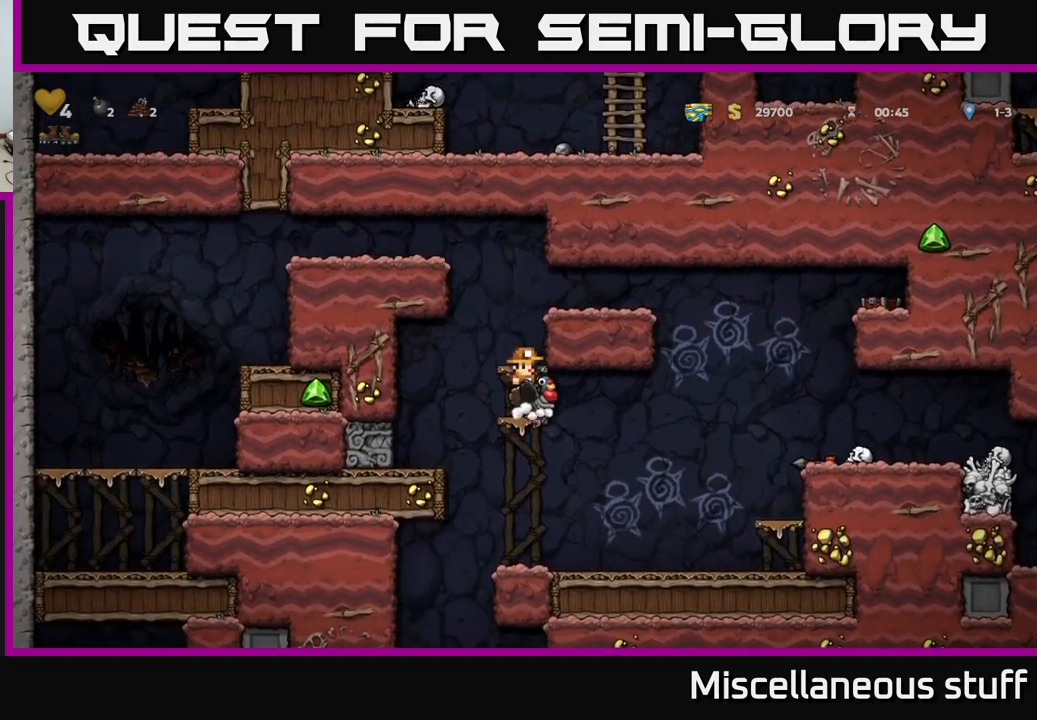
{"buttons": [], "left_stick": "center", "events": [[250, "DPAD_DOWN", "up"], [350, "DPAD_LEFT", "down"], [500, "DPAD_LEFT", "up"]]}
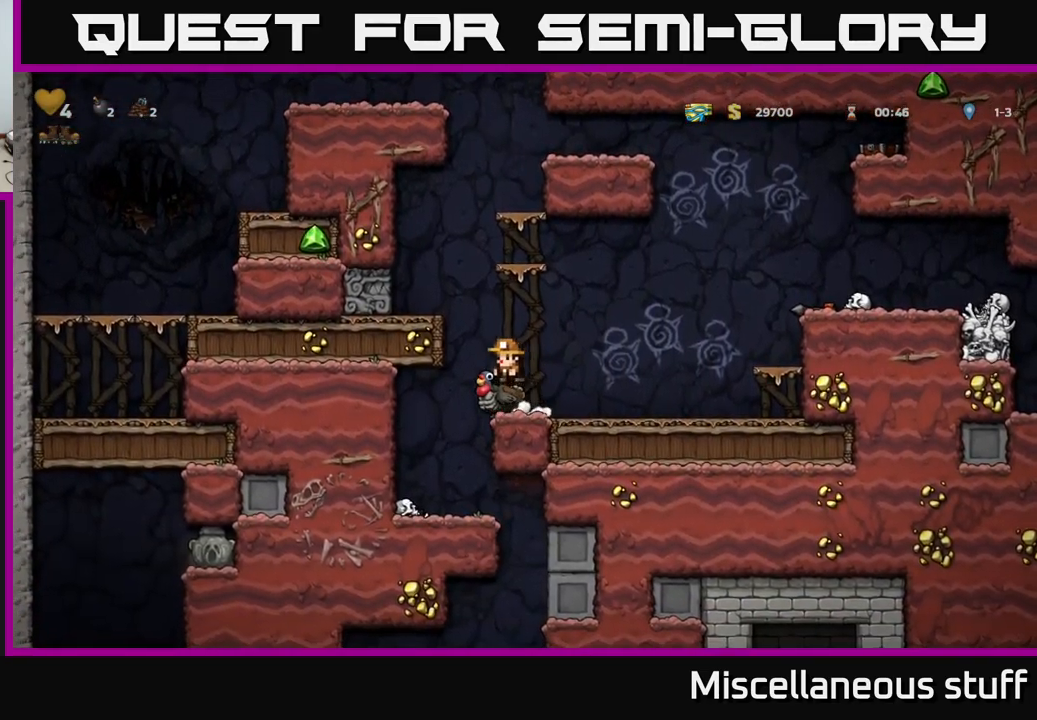
{"buttons": ["DPAD_RIGHT"], "left_stick": "center", "events": [[367, "DPAD_RIGHT", "down"]]}
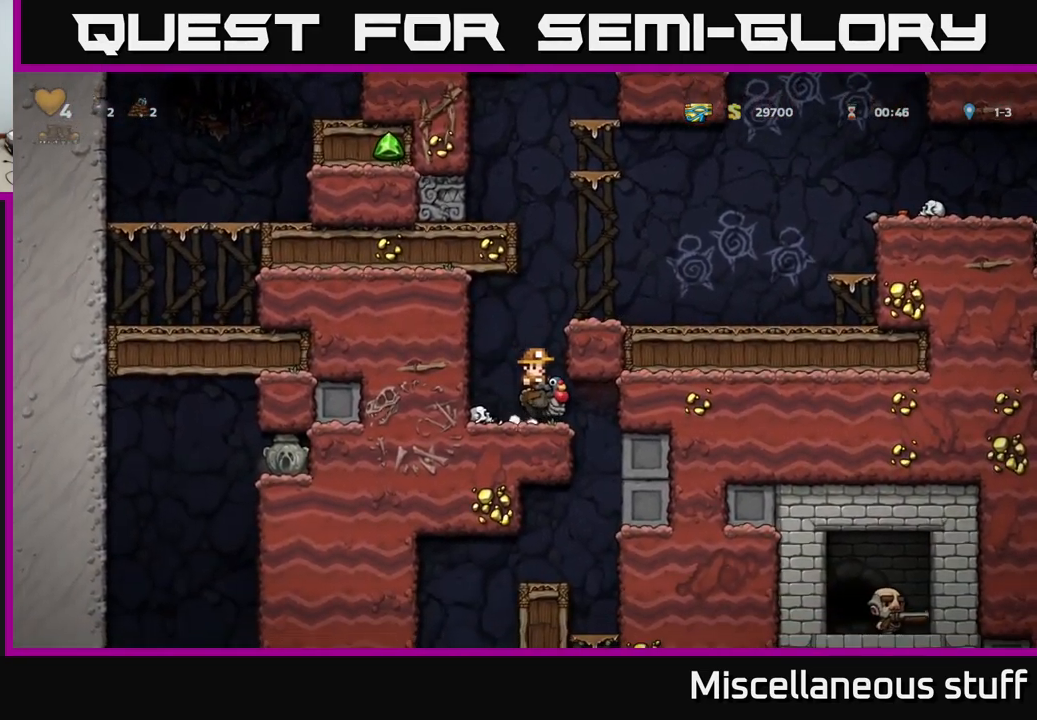
{"buttons": ["DPAD_LEFT"], "left_stick": "center", "events": [[167, "DPAD_RIGHT", "up"], [450, "DPAD_LEFT", "down"]]}
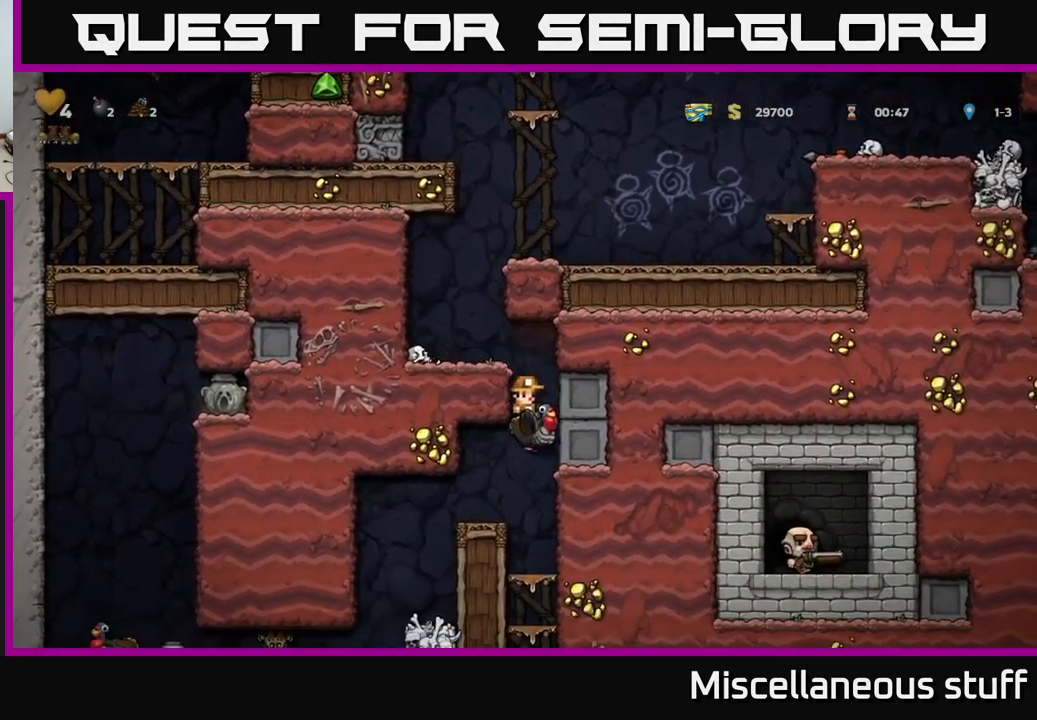
{"buttons": [], "left_stick": "center", "events": [[300, "DPAD_LEFT", "up"]]}
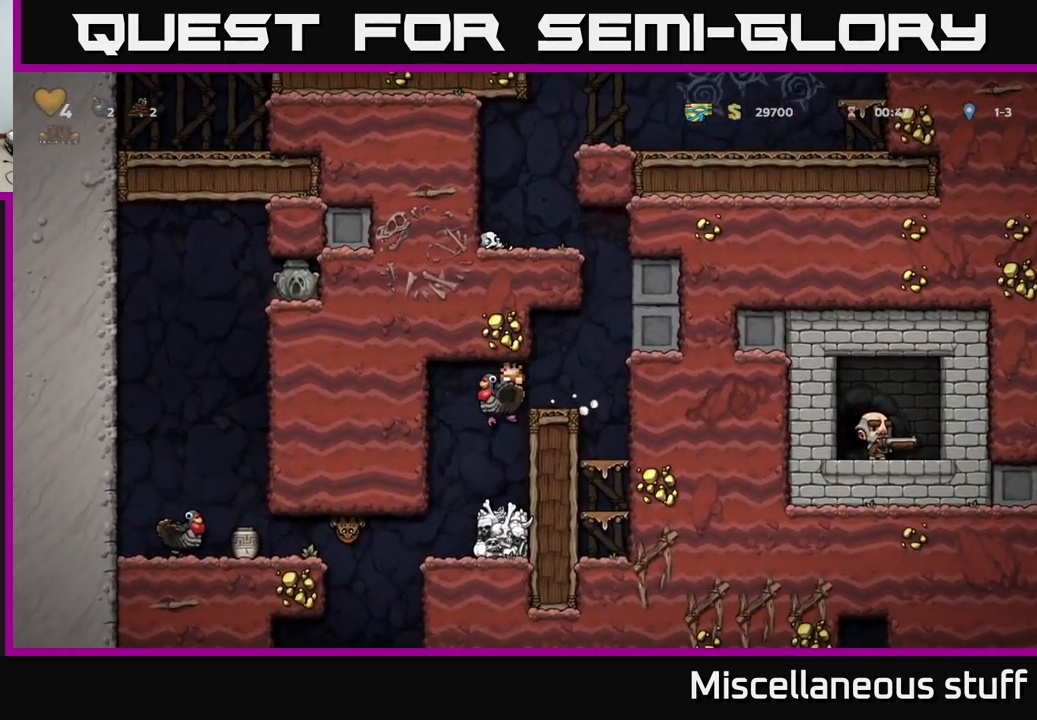
{"buttons": [], "left_stick": "center", "events": [[250, "DPAD_LEFT", "down"], [417, "DPAD_LEFT", "up"]]}
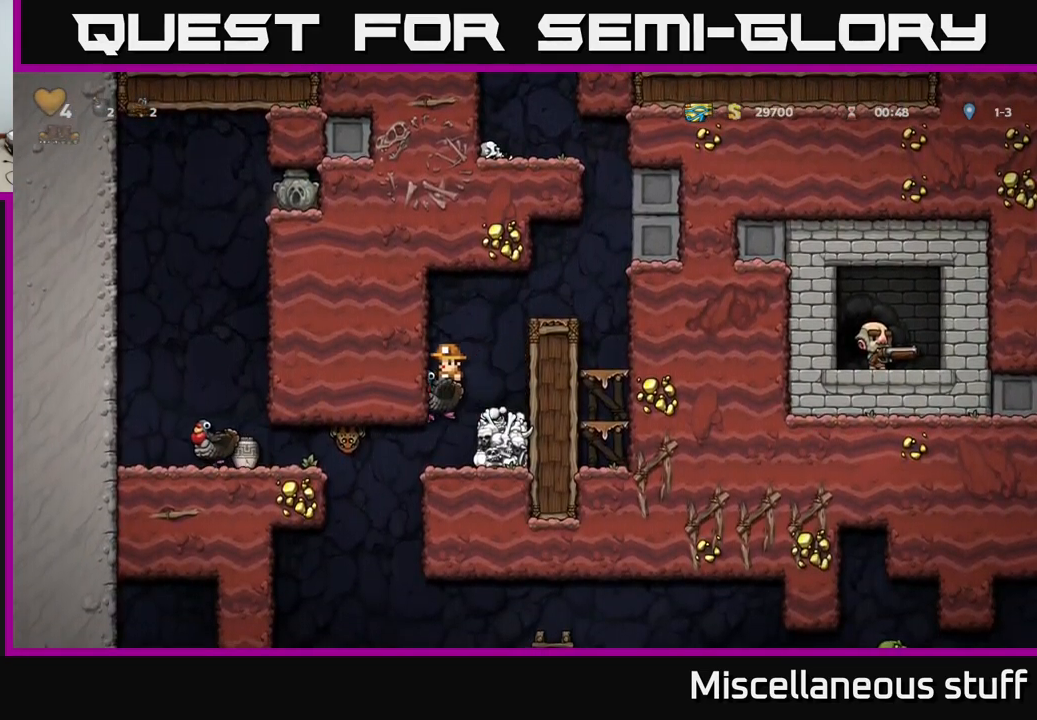
{"buttons": ["DPAD_DOWN"], "left_stick": "center", "events": [[84, "DPAD_DOWN", "down"]]}
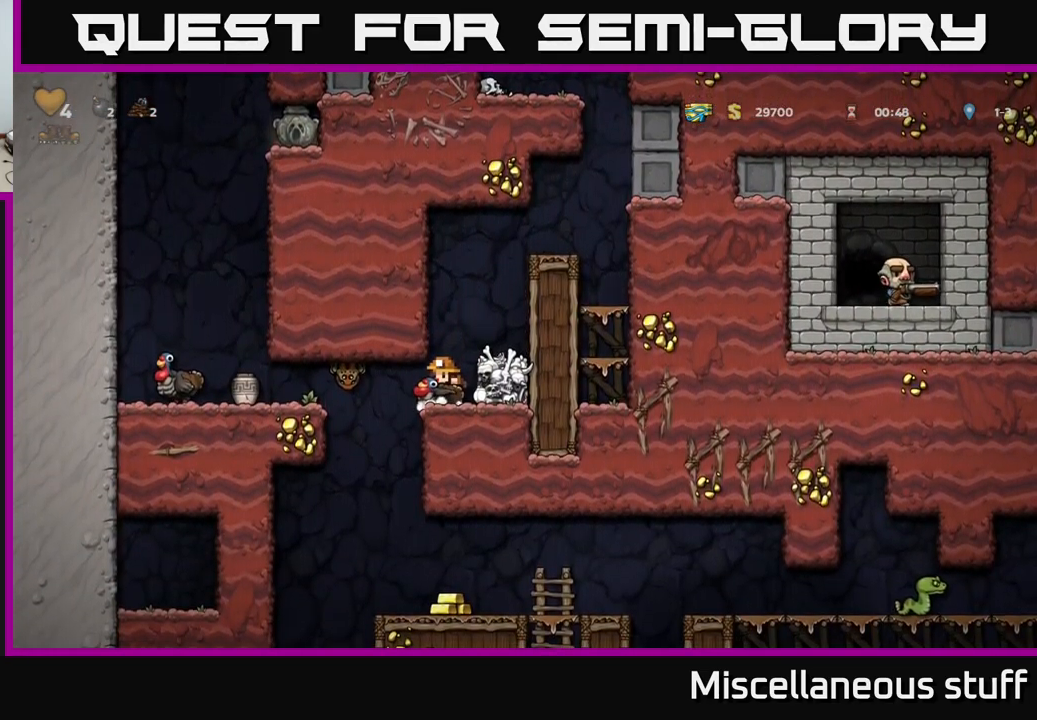
{"buttons": ["DPAD_DOWN"], "left_stick": "center", "events": []}
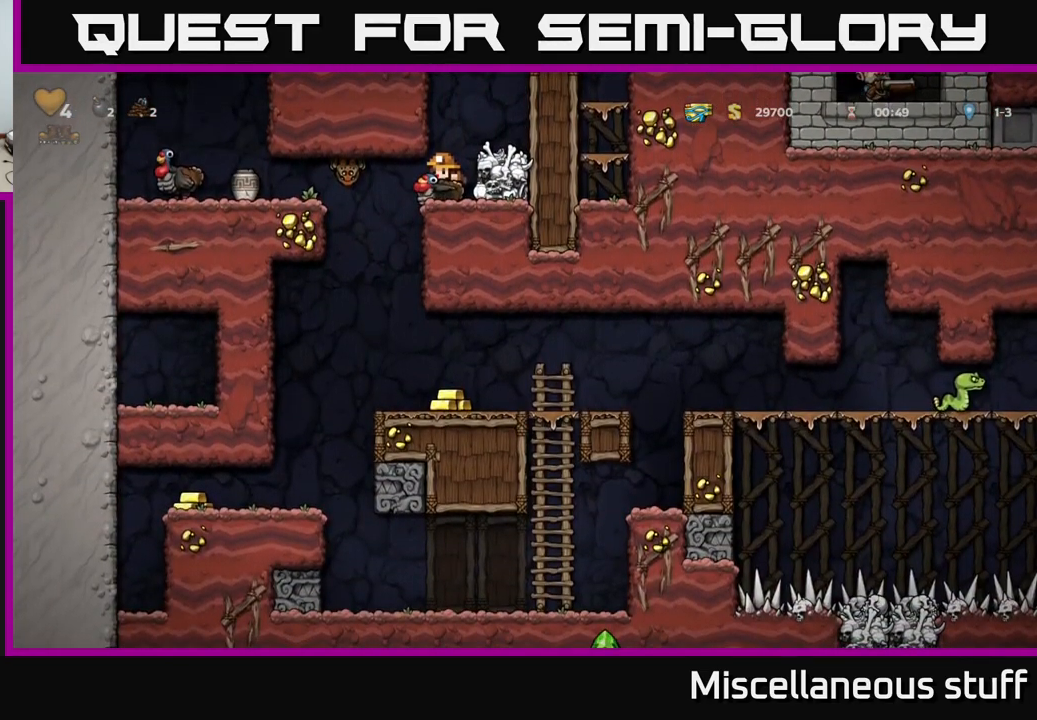
{"buttons": ["DPAD_DOWN"], "left_stick": "center", "events": []}
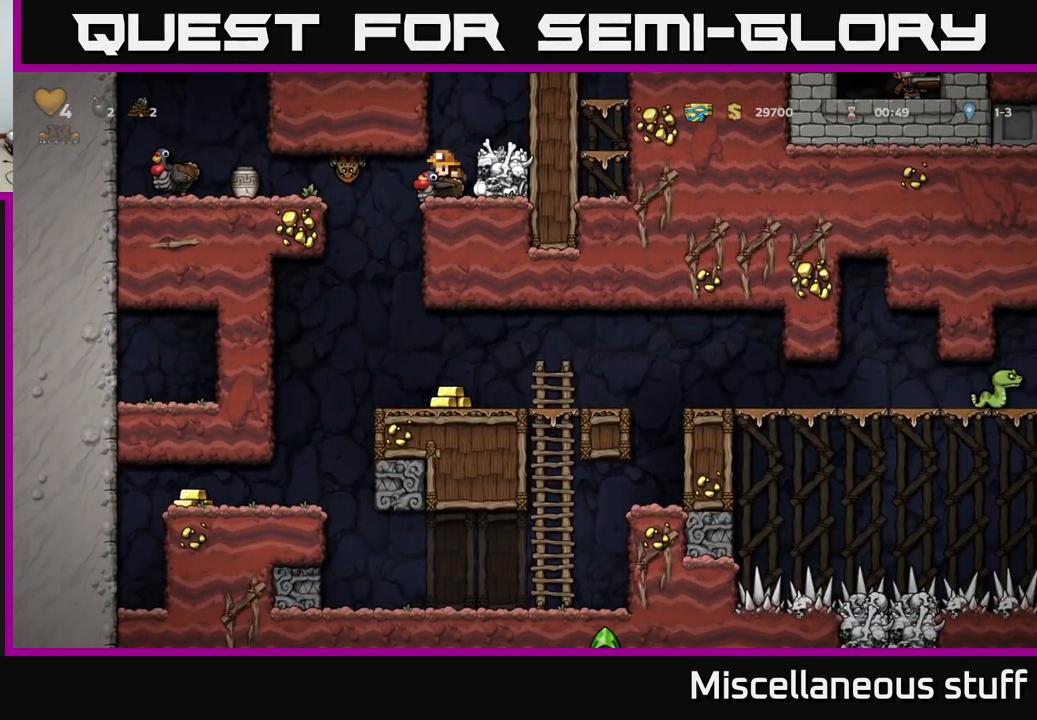
{"buttons": ["A", "DPAD_RIGHT"], "left_stick": "center", "events": [[284, "DPAD_DOWN", "up"], [401, "A", "down"], [467, "DPAD_RIGHT", "down"]]}
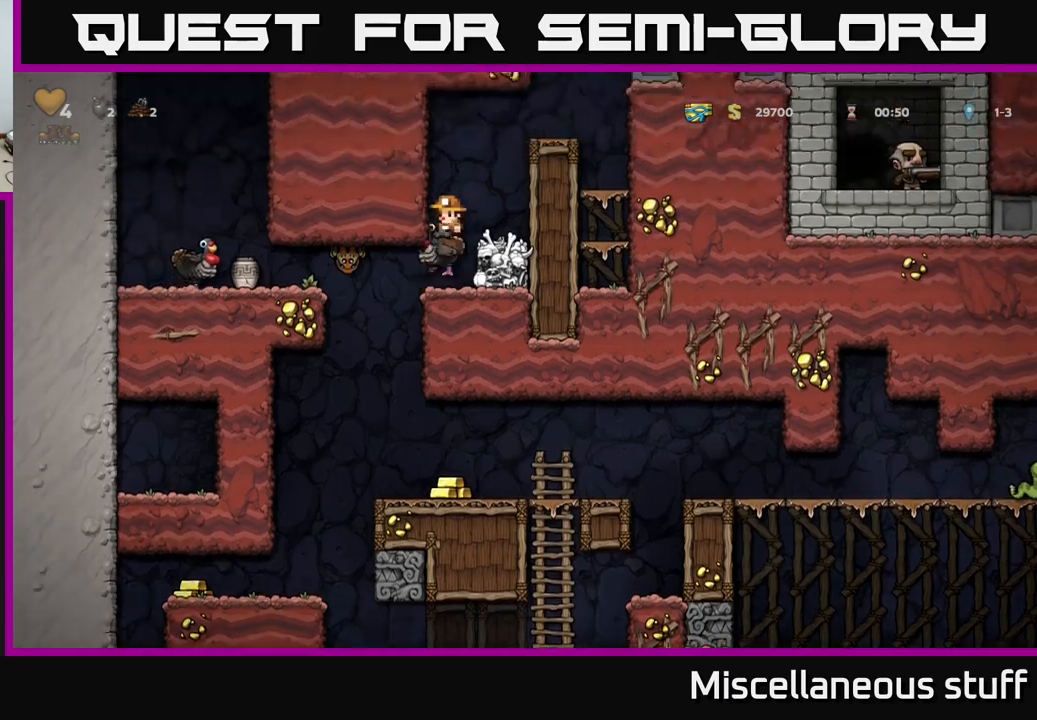
{"buttons": ["DPAD_RIGHT"], "left_stick": "center", "events": [[33, "A", "up"], [100, "A", "down"], [367, "A", "up"]]}
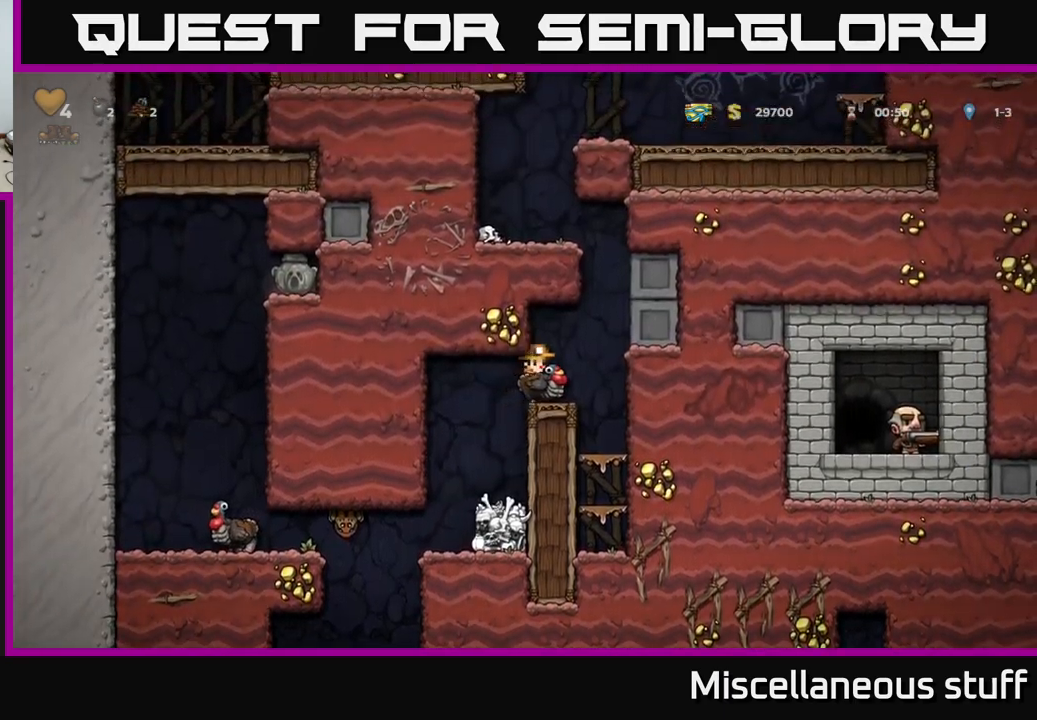
{"buttons": ["DPAD_LEFT"], "left_stick": "center", "events": [[67, "DPAD_RIGHT", "up"], [250, "DPAD_LEFT", "down"]]}
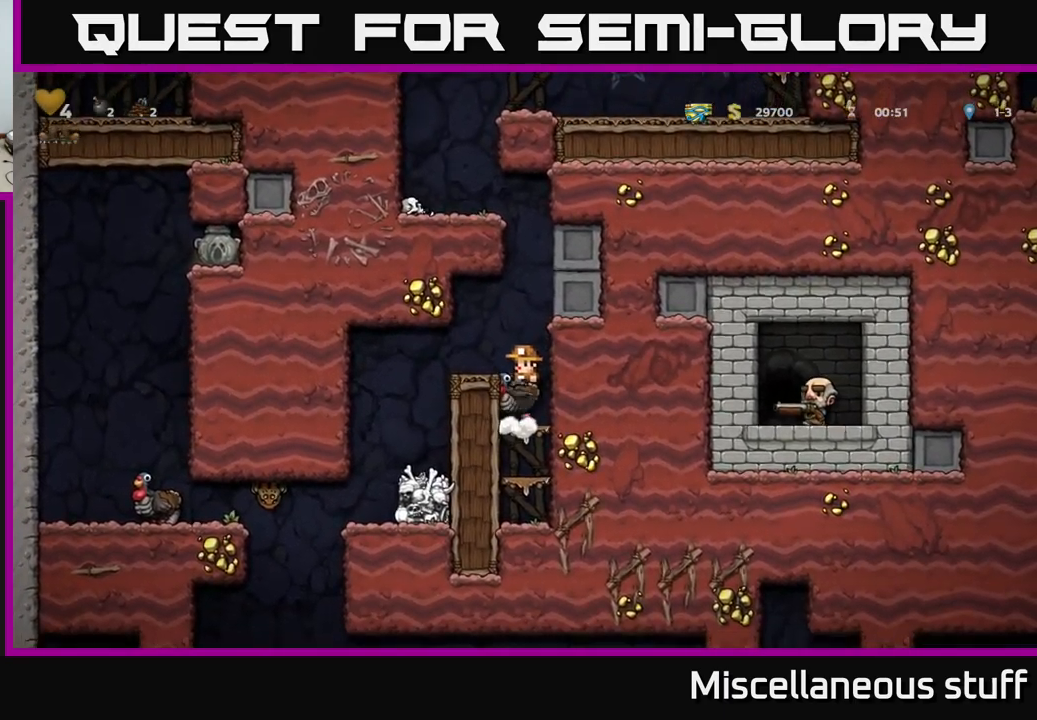
{"buttons": ["DPAD_LEFT"], "left_stick": "center", "events": [[100, "A", "down"], [267, "A", "up"]]}
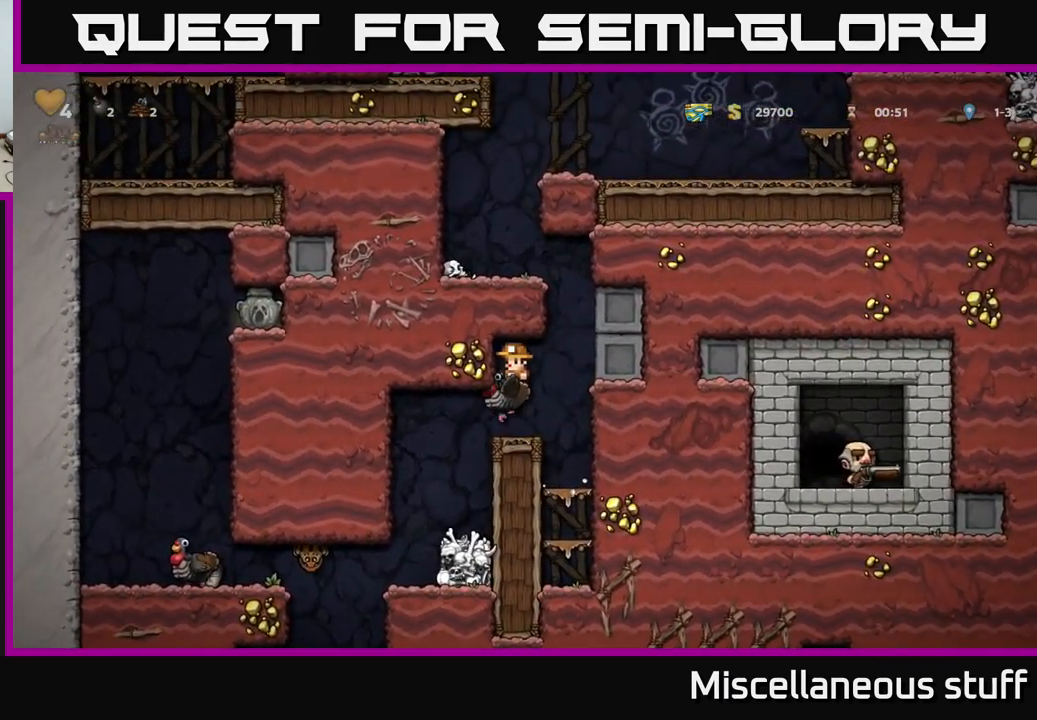
{"buttons": [], "left_stick": "center", "events": [[283, "DPAD_LEFT", "up"]]}
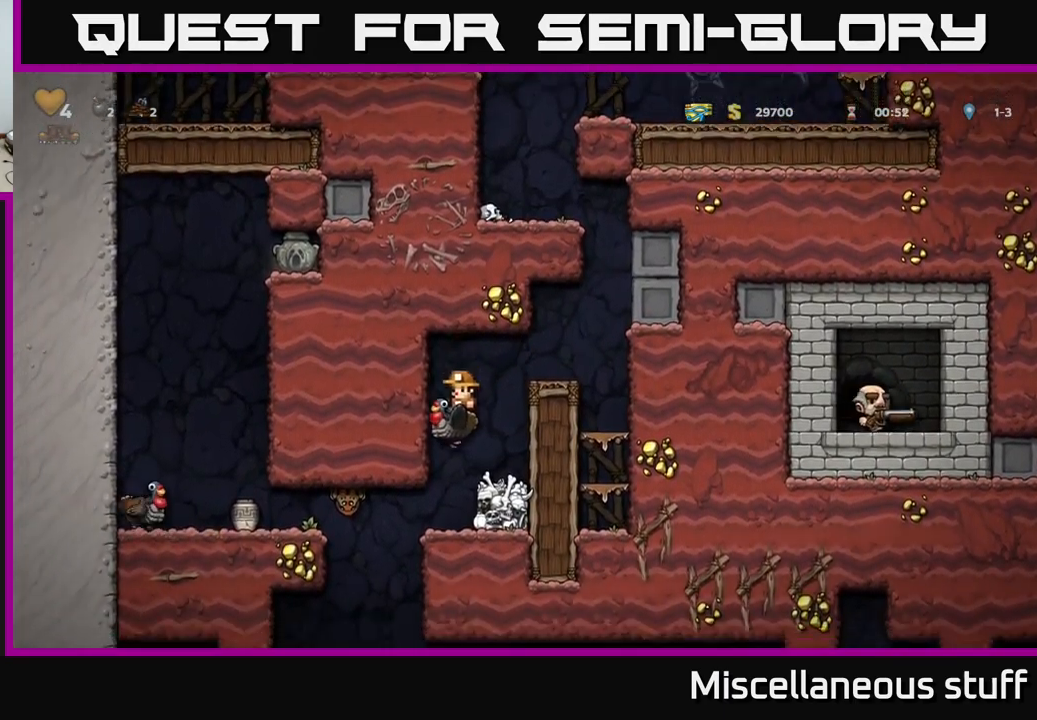
{"buttons": [], "left_stick": "center", "events": []}
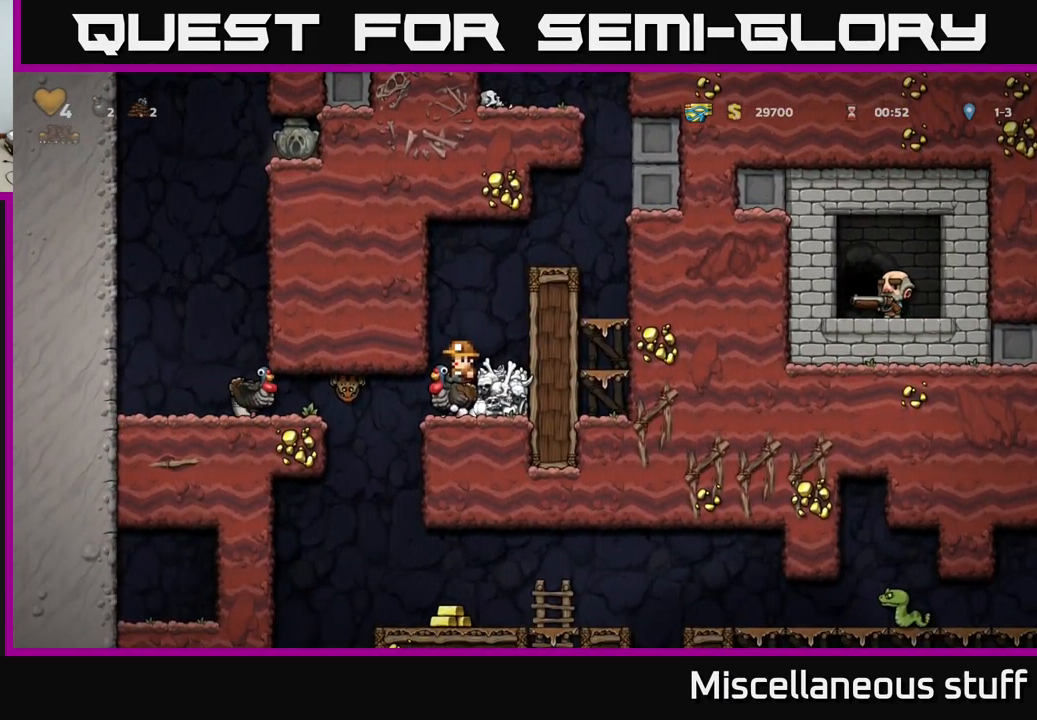
{"buttons": [], "left_stick": "center", "events": [[183, "DPAD_LEFT", "down"], [367, "DPAD_LEFT", "up"]]}
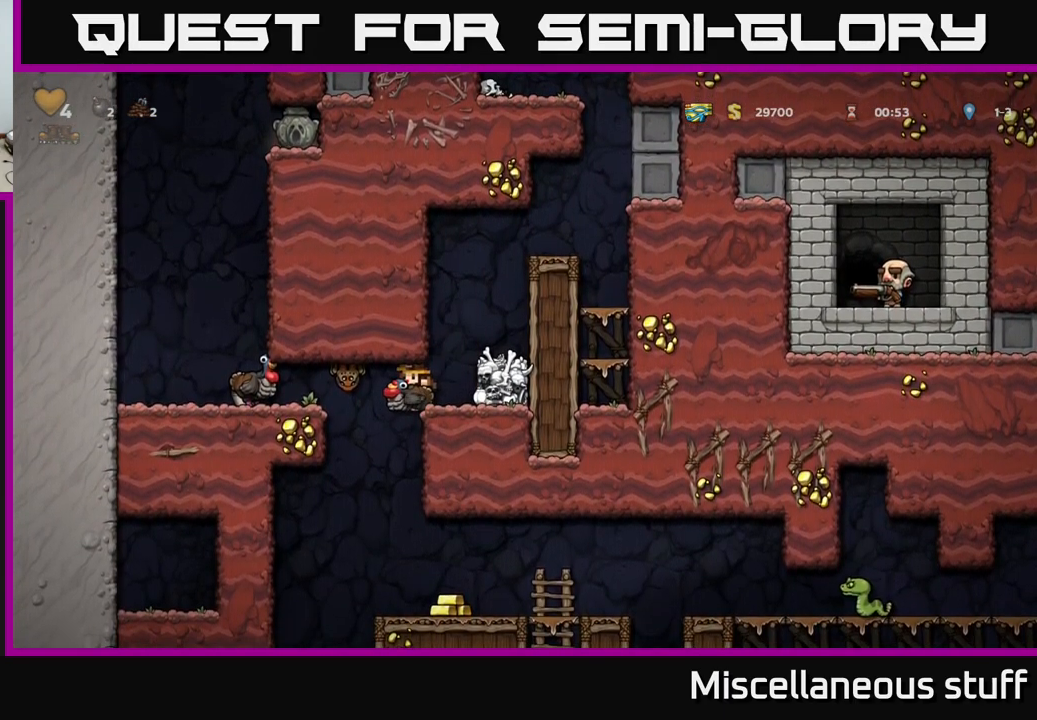
{"buttons": [], "left_stick": "center", "events": [[233, "DPAD_LEFT", "down"], [317, "DPAD_LEFT", "up"]]}
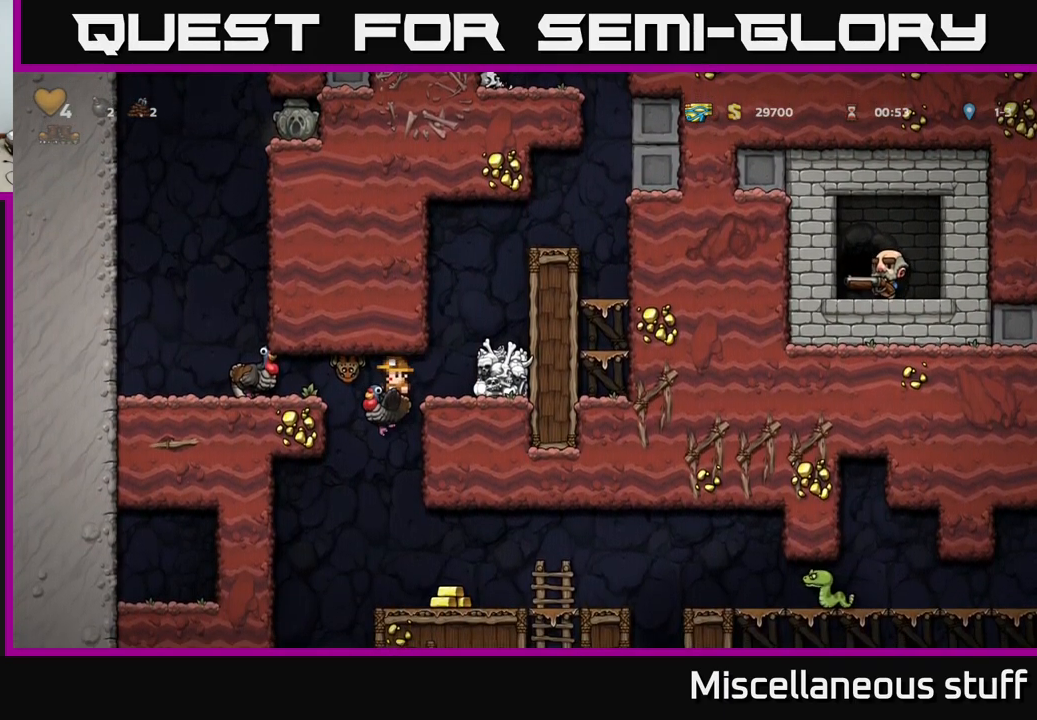
{"buttons": [], "left_stick": "center", "events": [[283, "DPAD_RIGHT", "down"], [467, "DPAD_RIGHT", "up"]]}
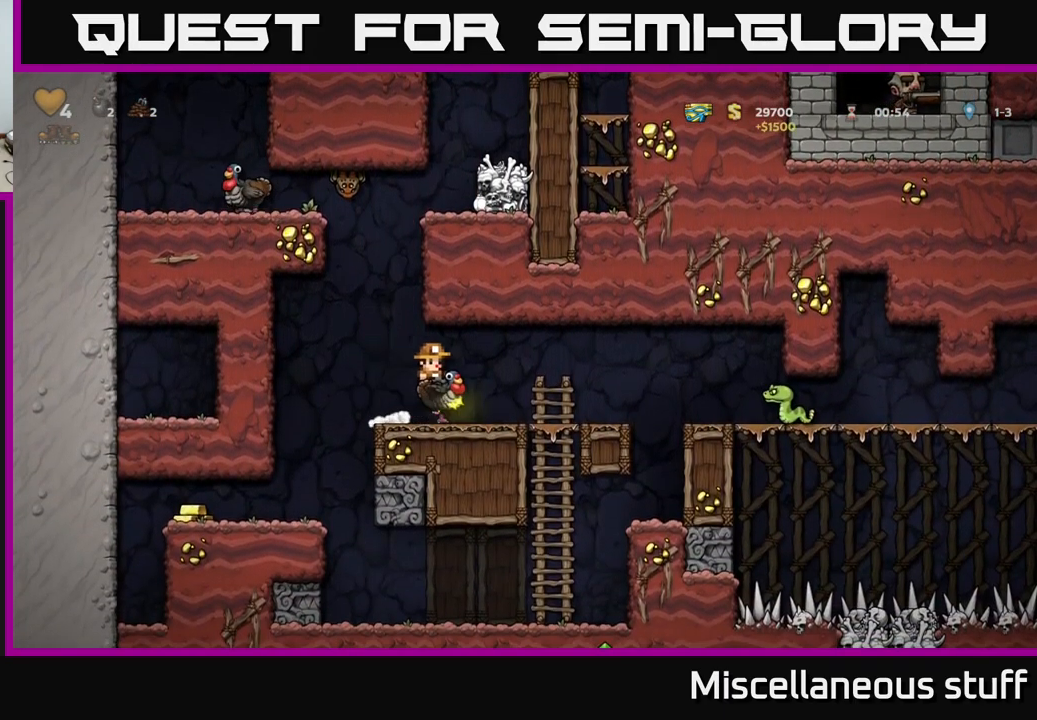
{"buttons": ["A", "DPAD_RIGHT"], "left_stick": "center", "events": [[217, "DPAD_RIGHT", "down"], [500, "A", "down"]]}
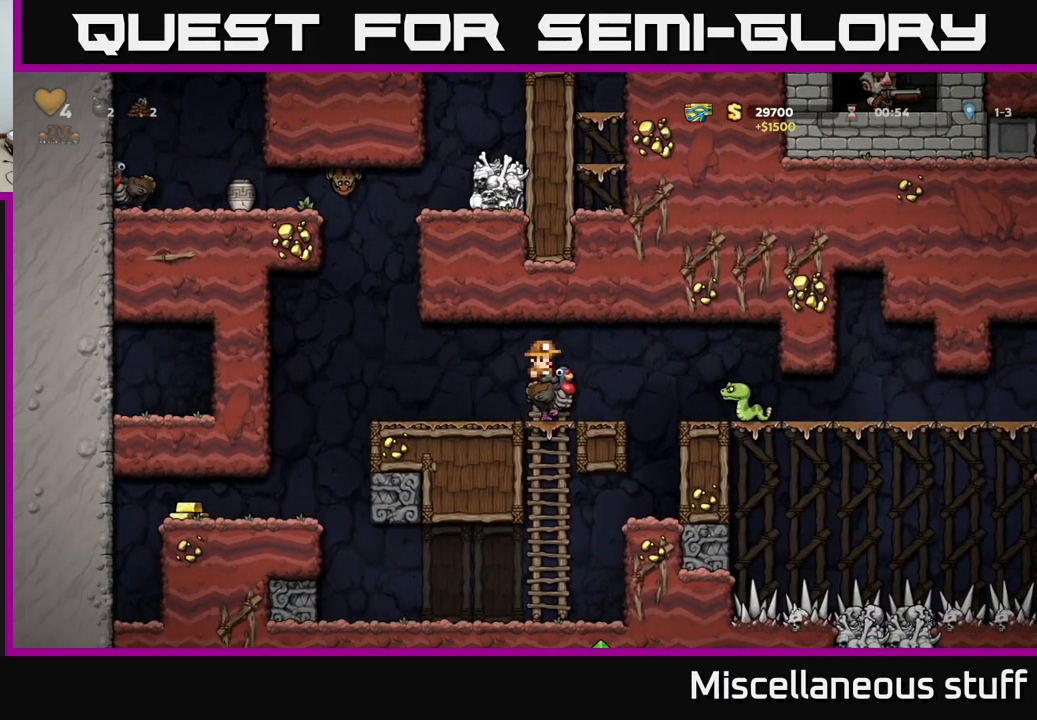
{"buttons": [], "left_stick": "center", "events": [[100, "A", "up"], [183, "A", "down"], [300, "A", "up"], [400, "DPAD_RIGHT", "up"]]}
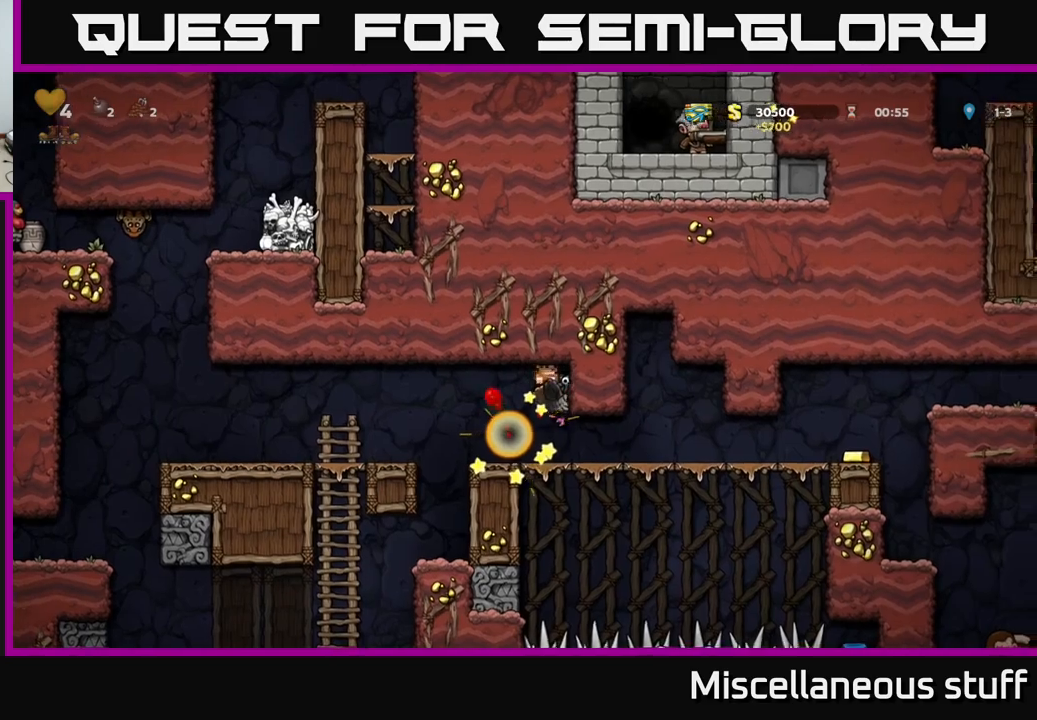
{"buttons": ["DPAD_RIGHT"], "left_stick": "center", "events": [[150, "DPAD_RIGHT", "down"]]}
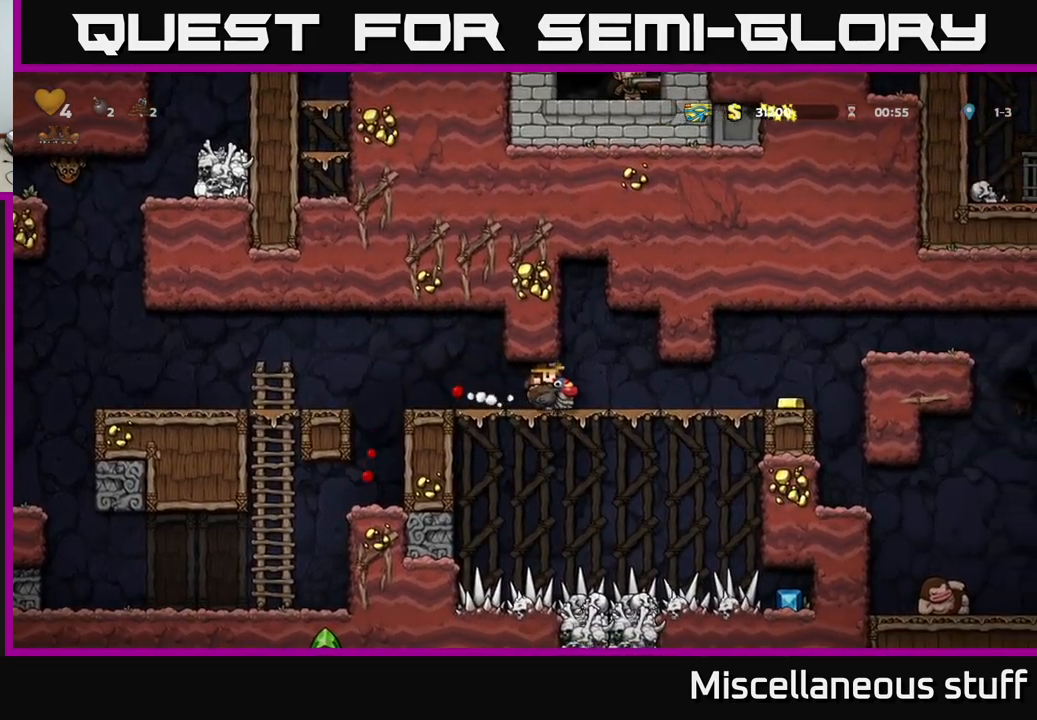
{"buttons": ["DPAD_RIGHT"], "left_stick": "center", "events": []}
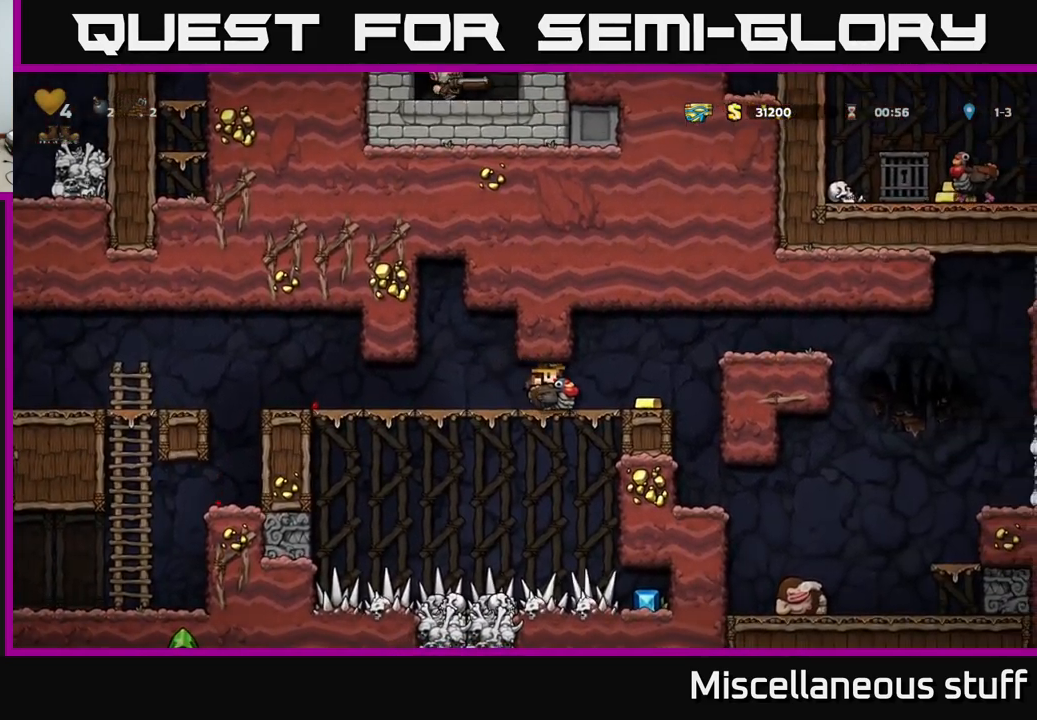
{"buttons": ["DPAD_RIGHT"], "left_stick": "center", "events": [[367, "A", "down"], [467, "A", "up"]]}
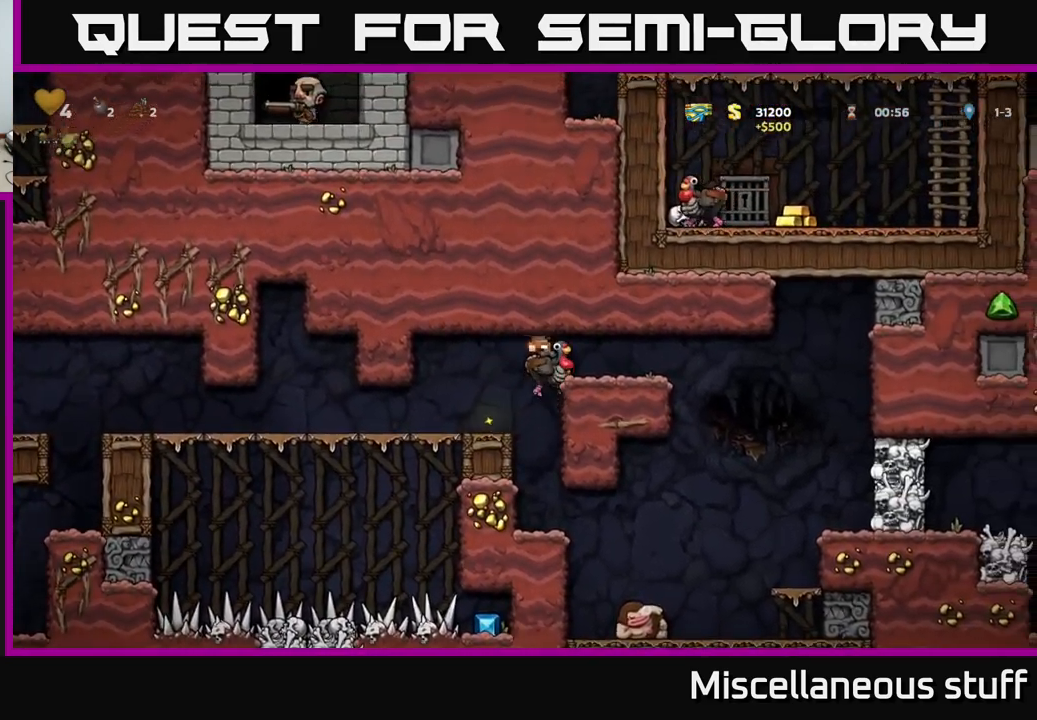
{"buttons": [], "left_stick": "center", "events": [[33, "DPAD_RIGHT", "up"], [50, "A", "down"], [183, "A", "up"]]}